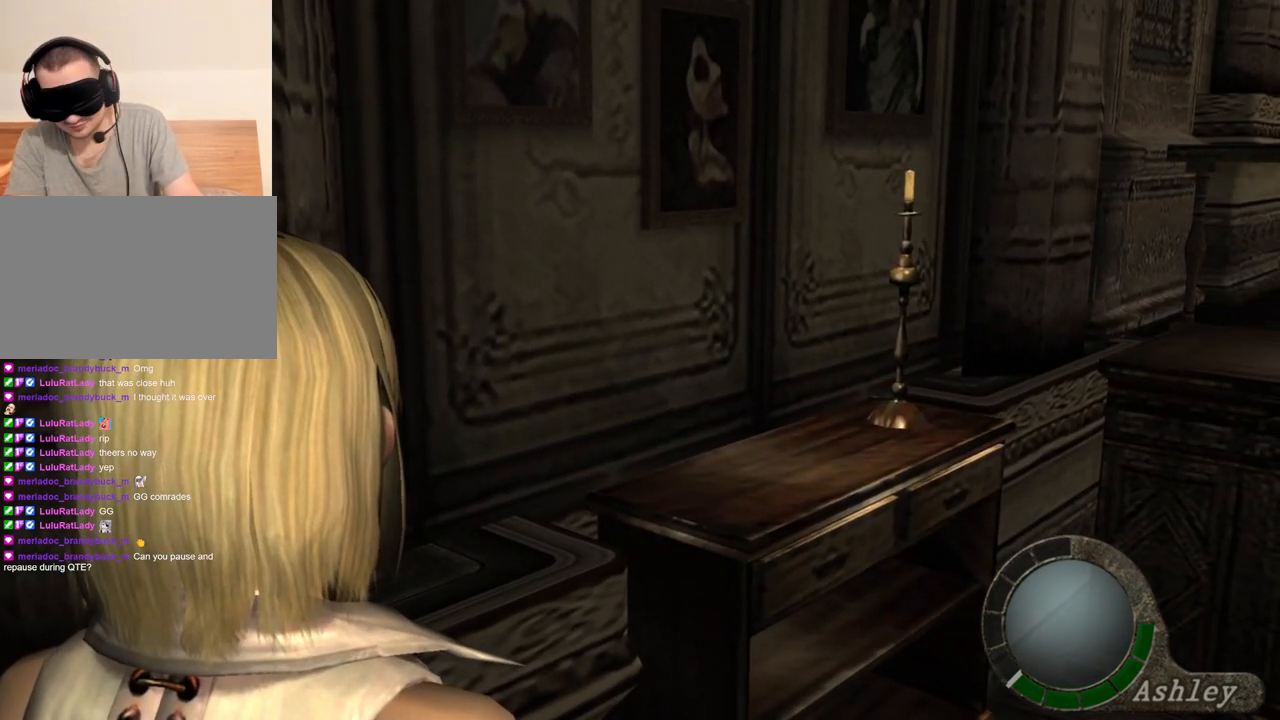
Gameplay with keyboard and mouse; each line is a JSON object with the keys and mouse buttons held at the frame after it. "events" lists presses ("down") and releases ("up") of "1", "2", "3", "4", "5", "a", "alt", "b", "c", "ctrl", "d", "e", "f", "g", "q", "r", "s", "shift", "space", "t", "tab", "tilde", "v", "w", "x", "z", "mouse_left", "mouse_wheel", "mouse_right", "mouse_mb4" and "mouse_mb5" between this image and that frame as [ms after this image, input, new state], when the widget could be followed in between. "mouse_left", "mouse_wheel", "mouse_right", "mouse_mb4", "mouse_mb5" = the "left", "wheel", "right", "mb4", "mb5" buttons of the "mouse" list. No other keys are recorded. "wheel" means that the mouse wheel is clicked or scrolled. Mouse movement is not recorded.
{"keys": [], "mouse": [], "events": []}
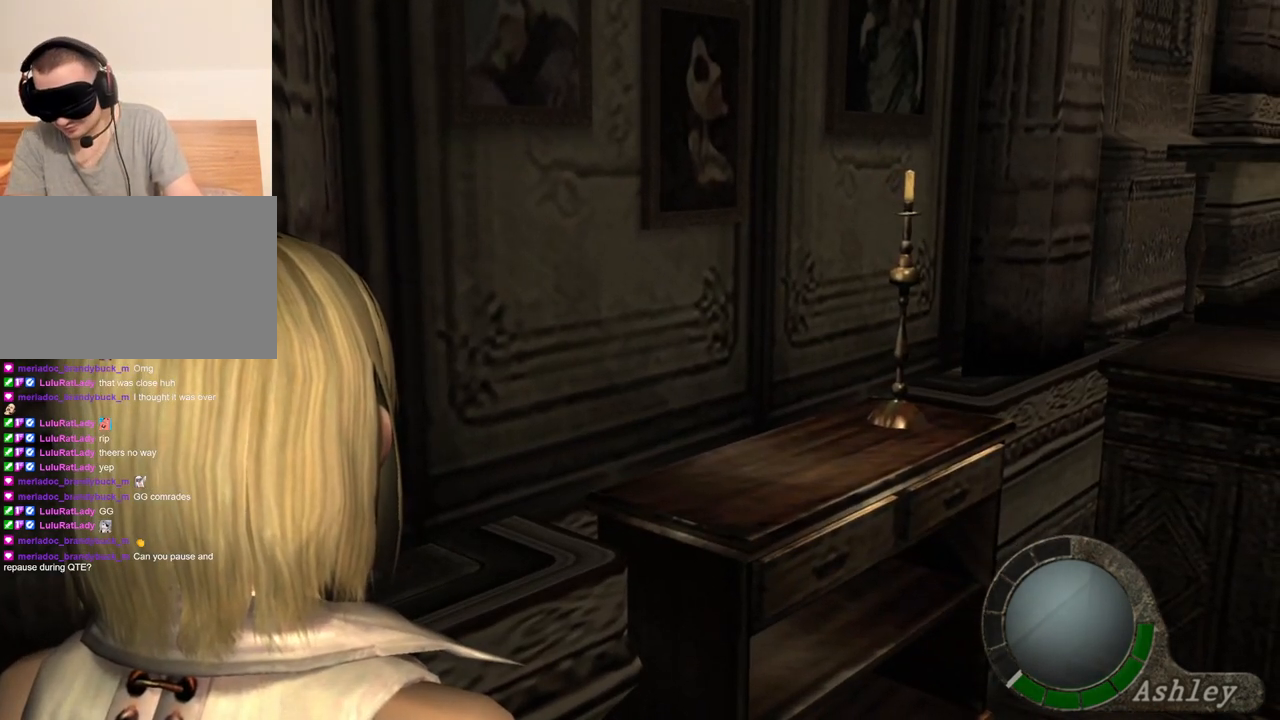
{"keys": [], "mouse": [], "events": []}
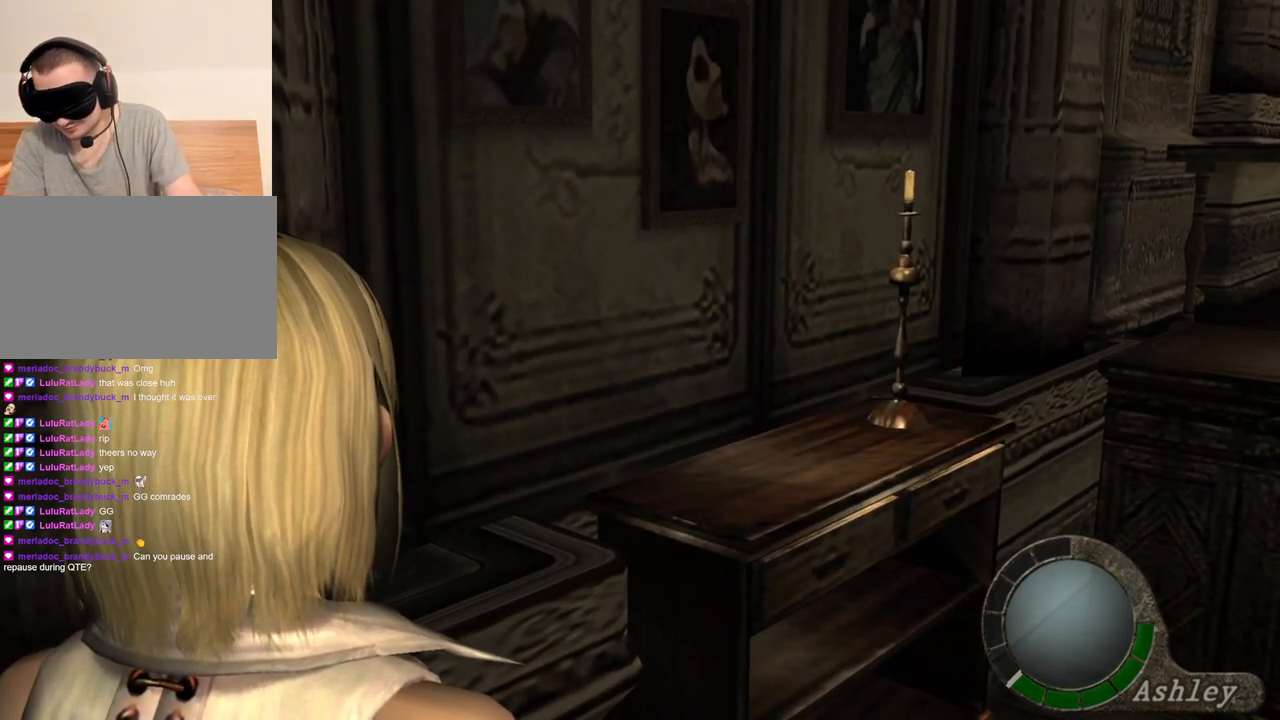
{"keys": [], "mouse": [], "events": []}
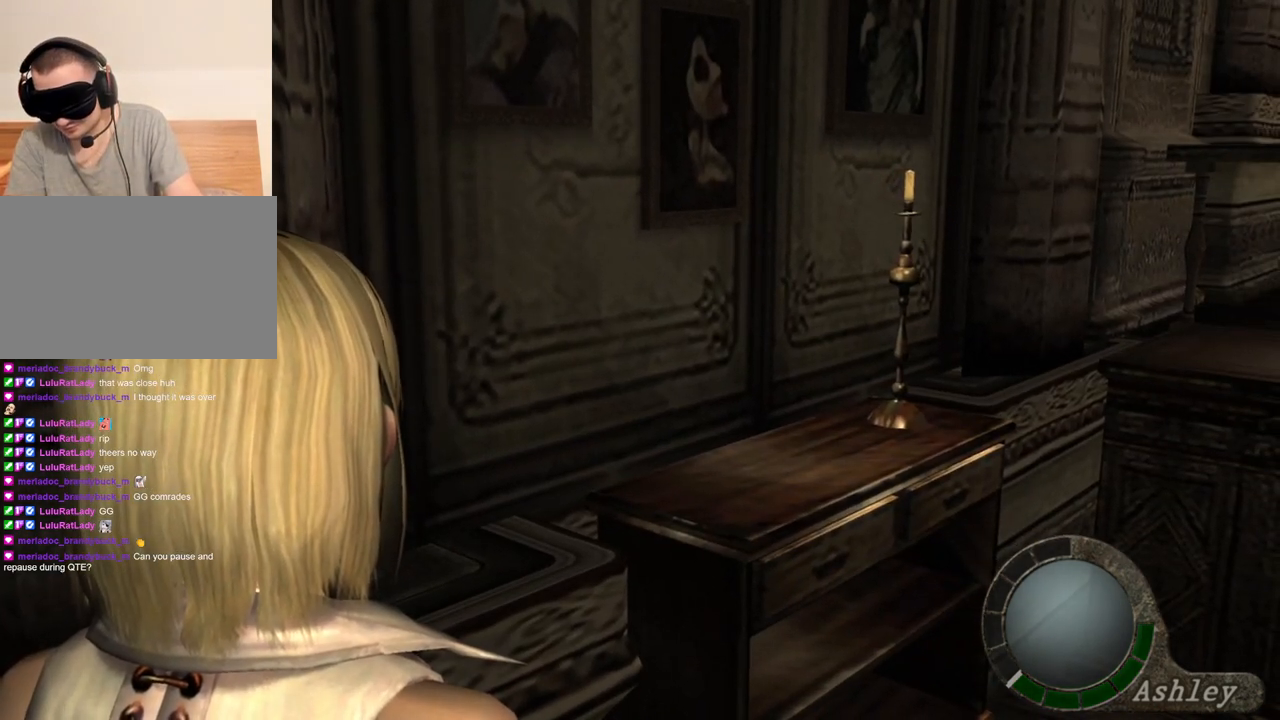
{"keys": [], "mouse": [], "events": []}
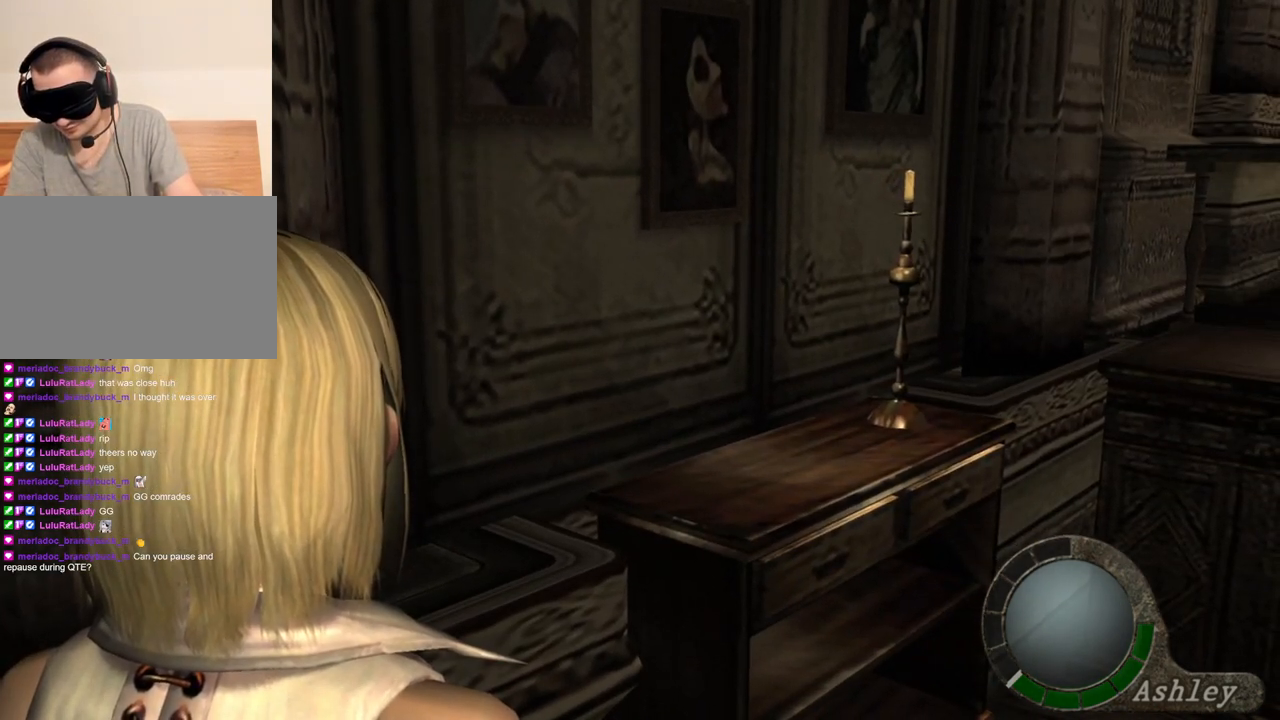
{"keys": [], "mouse": [], "events": []}
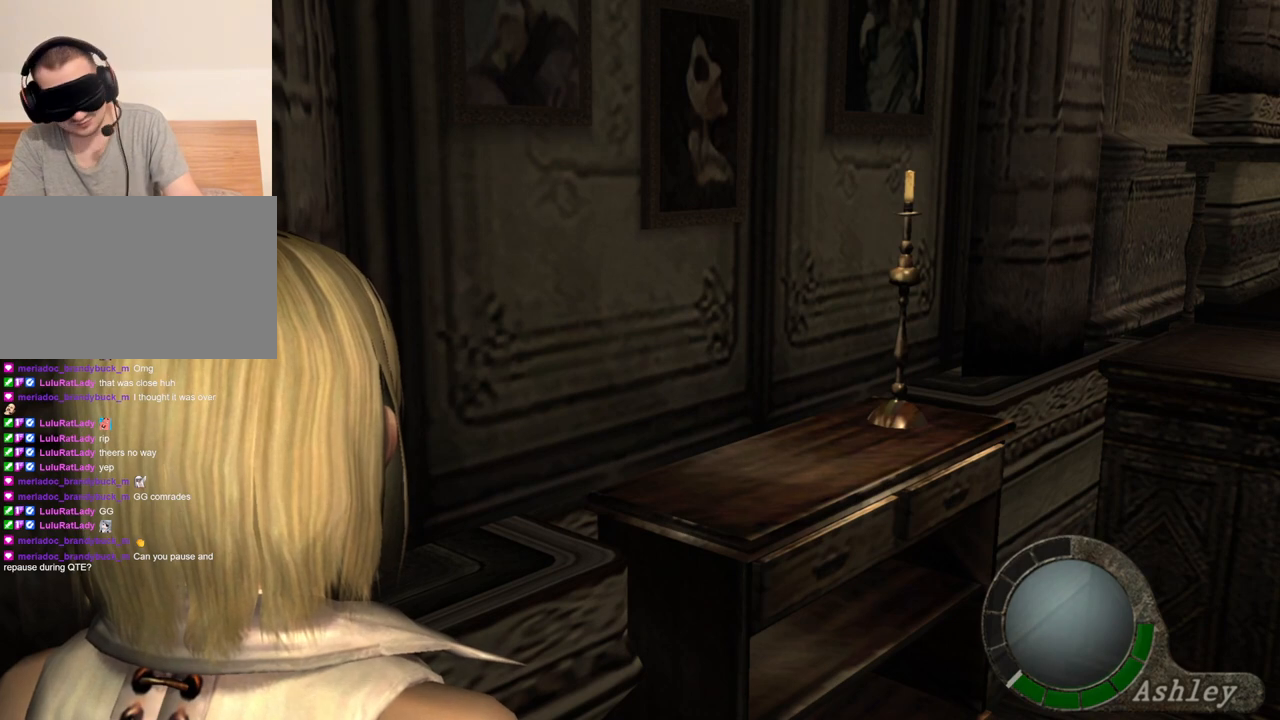
{"keys": [], "mouse": [], "events": []}
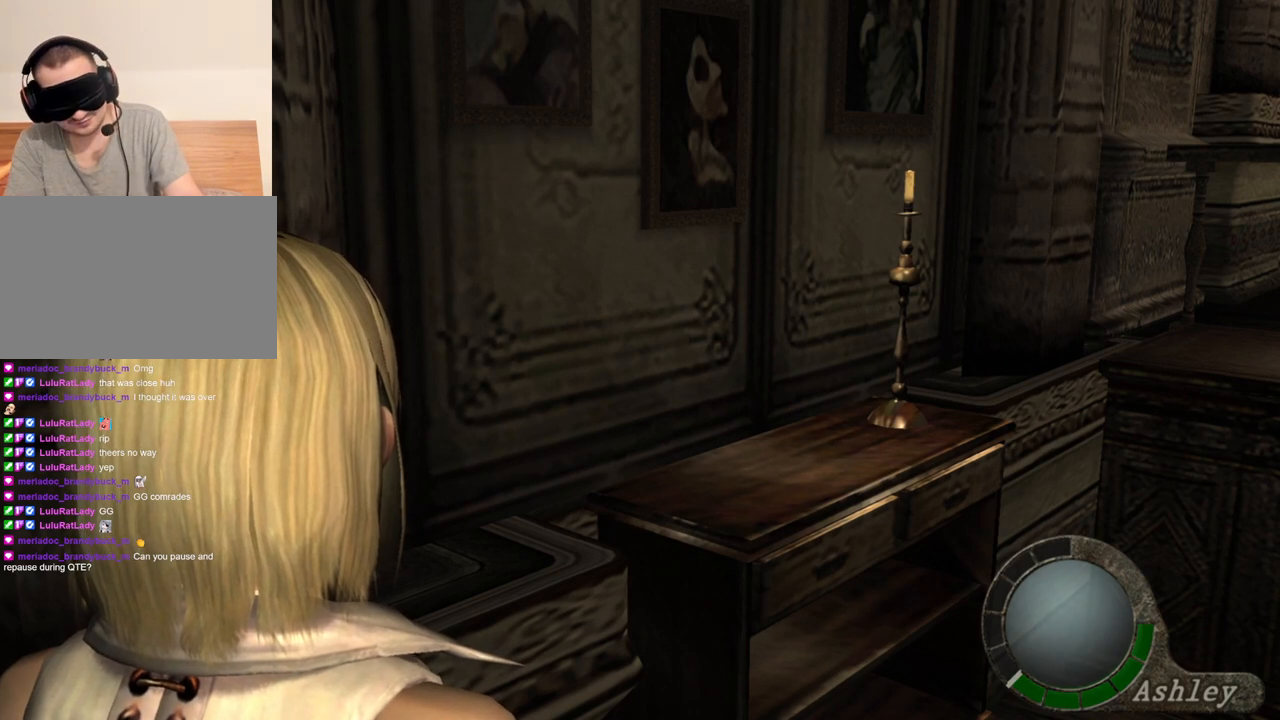
{"keys": [], "mouse": [], "events": []}
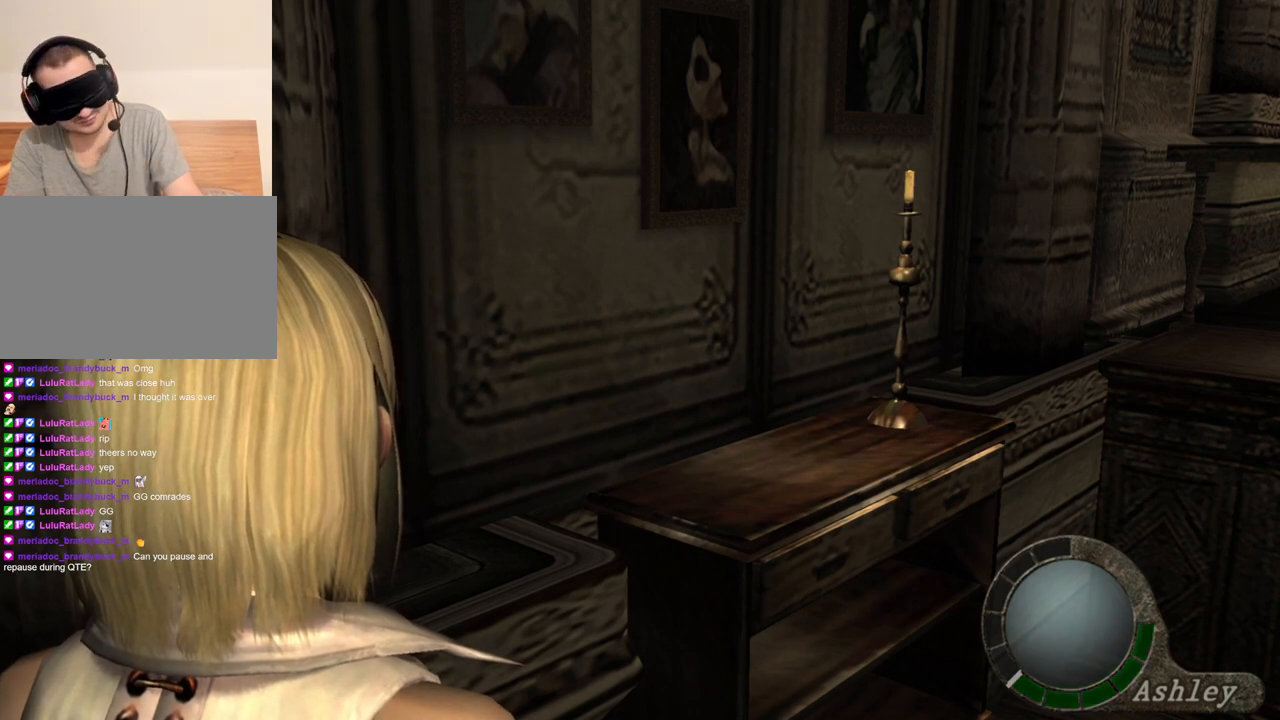
{"keys": ["shift", "w"], "mouse": [], "events": [[133, "shift", "down"], [133, "w", "down"], [200, "e", "down"], [367, "e", "up"], [400, "e", "down"], [500, "e", "up"]]}
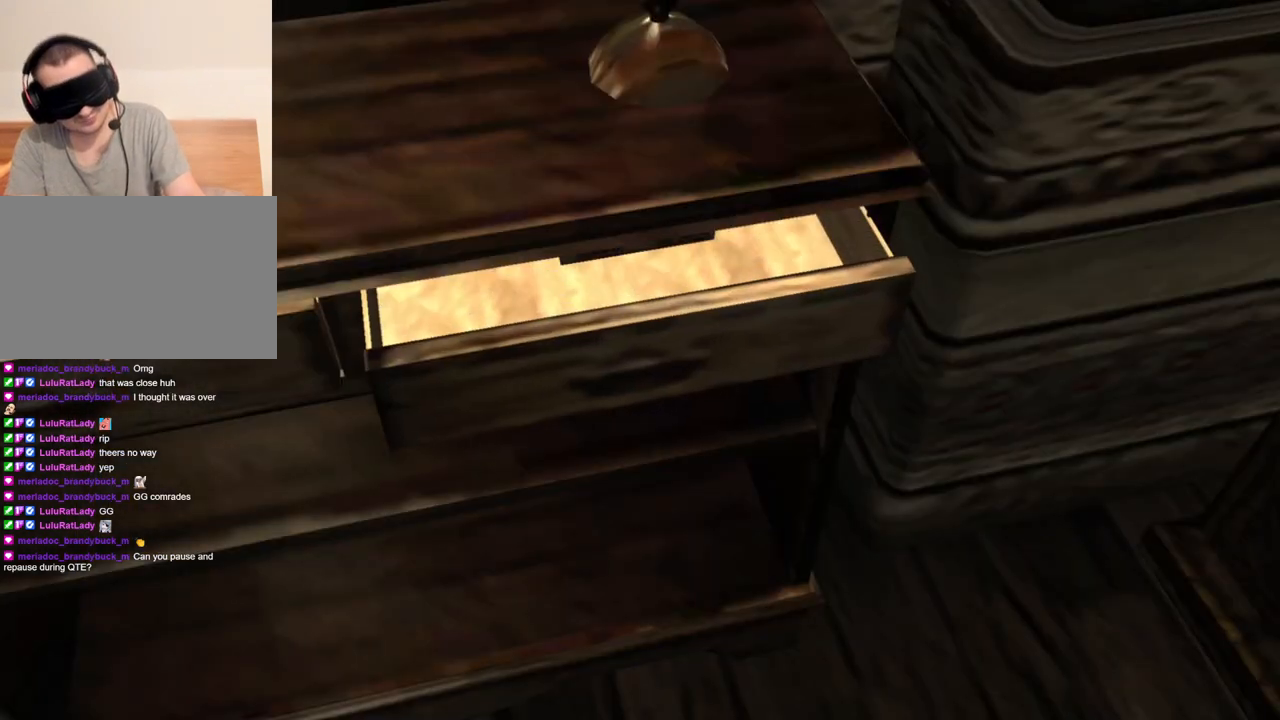
{"keys": [], "mouse": [], "events": [[33, "e", "down"], [233, "e", "up"], [267, "e", "down"], [500, "e", "up"], [500, "shift", "up"], [500, "w", "up"]]}
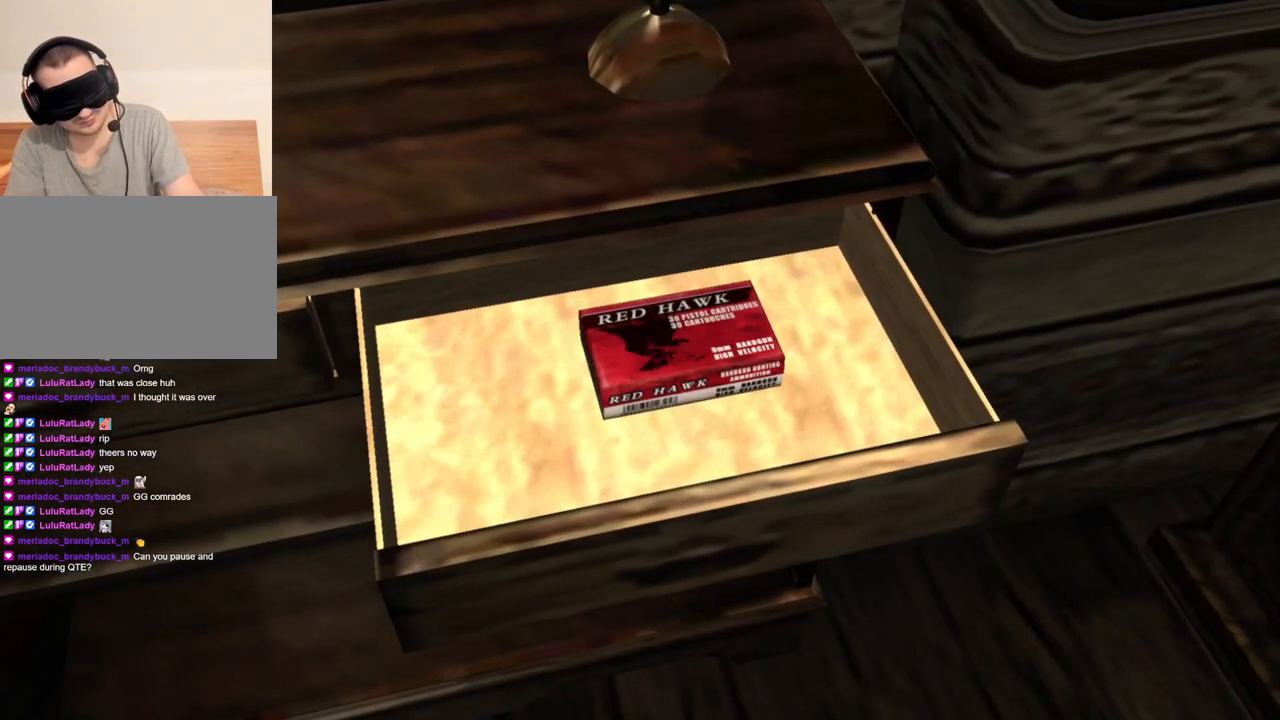
{"keys": [], "mouse": [], "events": [[100, "e", "down"], [200, "e", "up"], [233, "e", "down"], [333, "e", "up"], [367, "e", "down"], [467, "e", "up"]]}
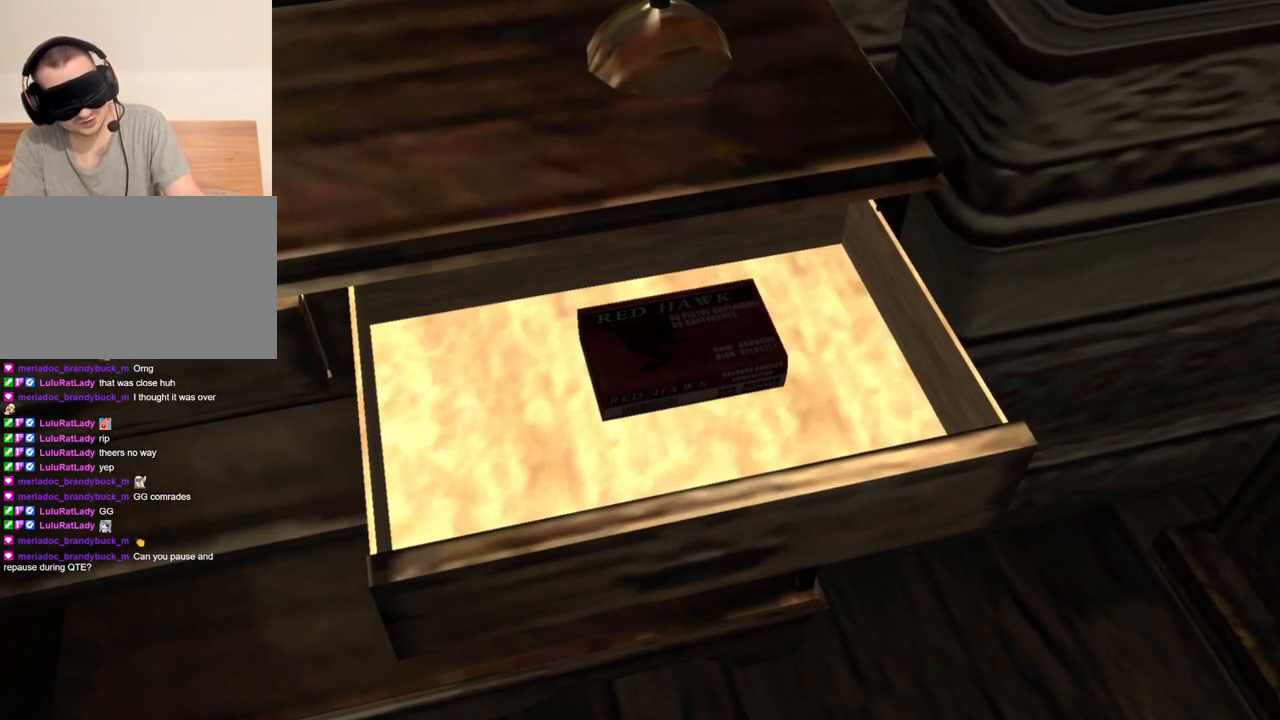
{"keys": [], "mouse": [], "events": [[33, "e", "down"], [100, "e", "up"], [167, "e", "down"], [267, "e", "up"], [333, "e", "down"], [500, "e", "up"]]}
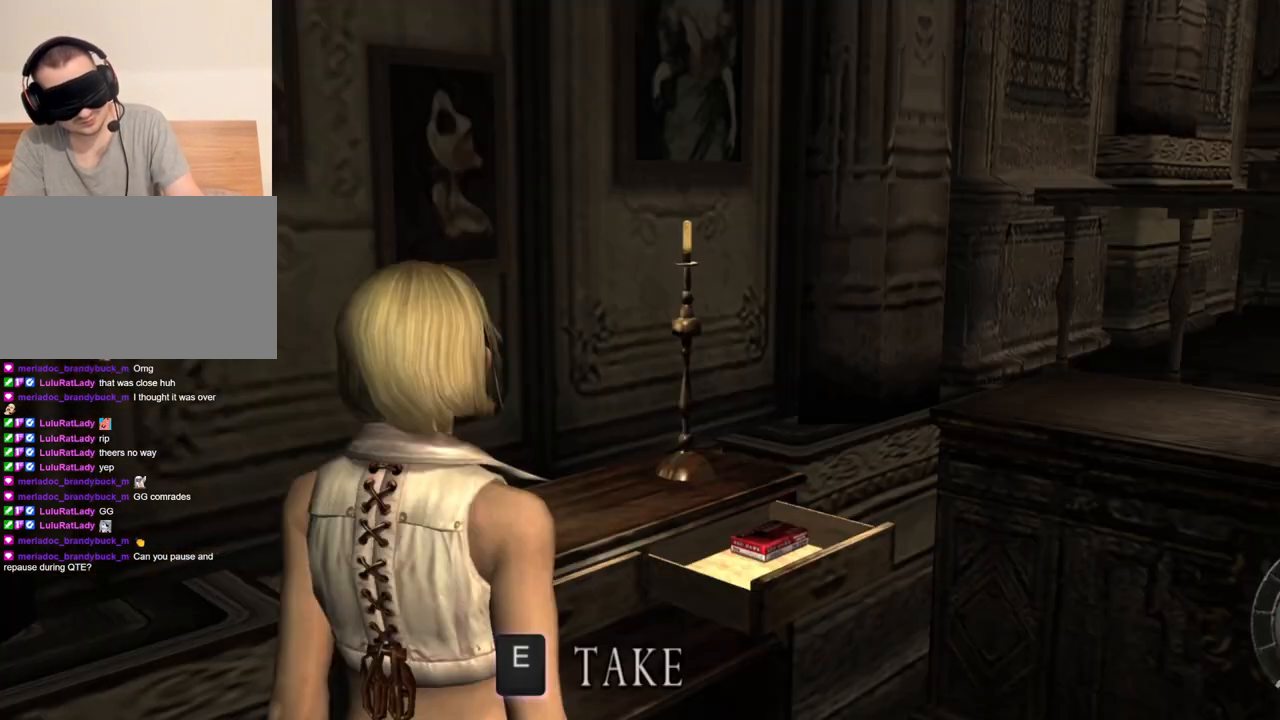
{"keys": ["e"], "mouse": [], "events": [[100, "e", "down"], [133, "e", "up"], [200, "e", "down"], [267, "e", "up"], [333, "e", "down"], [433, "e", "up"], [467, "e", "down"]]}
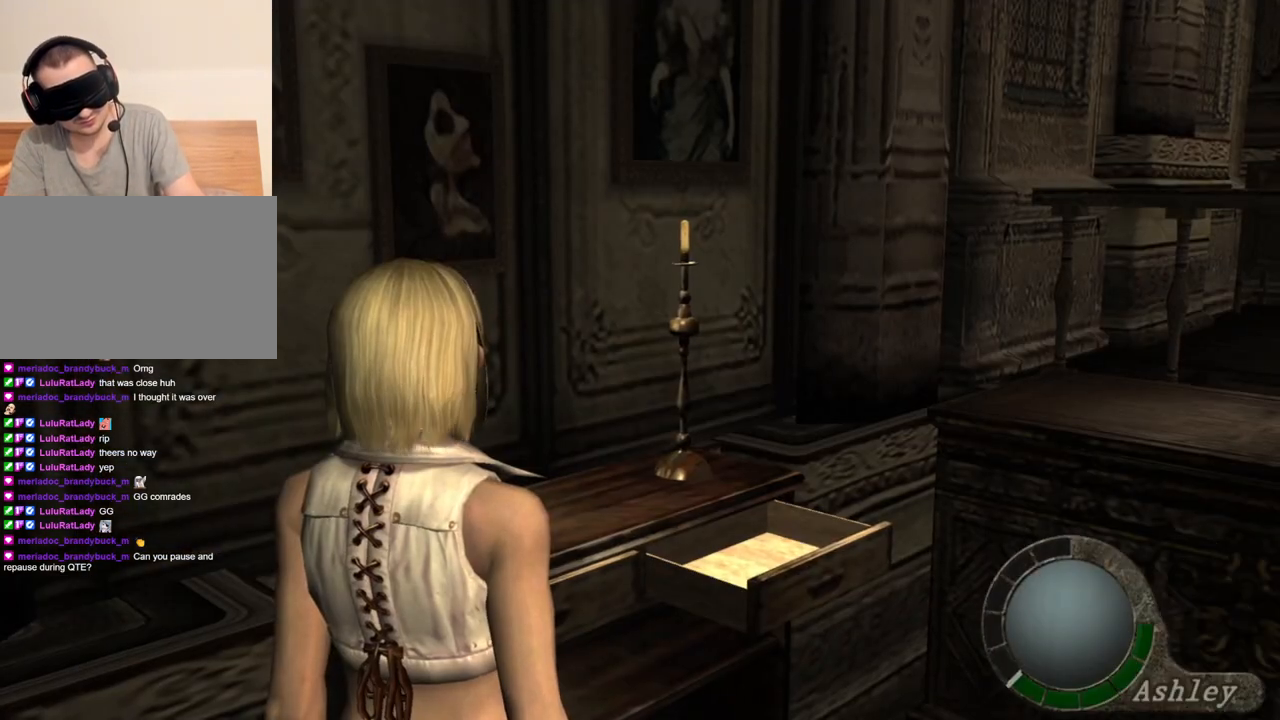
{"keys": [], "mouse": [], "events": [[200, "e", "up"]]}
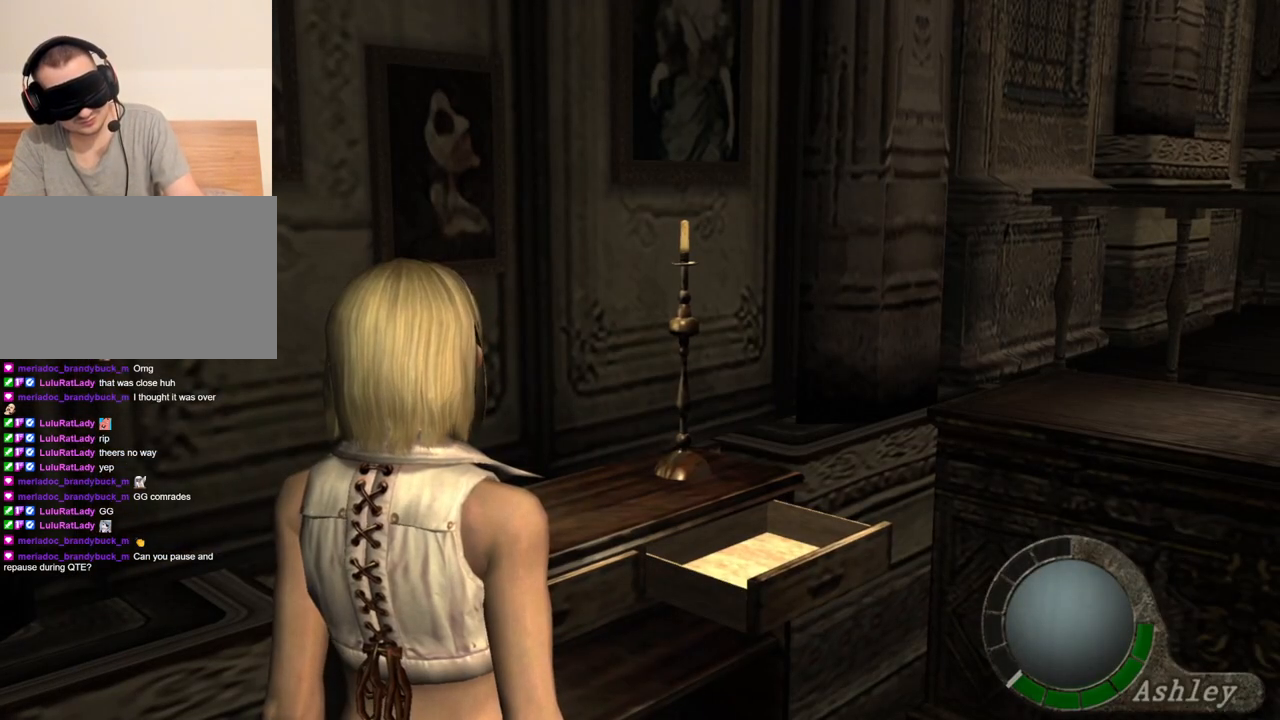
{"keys": [], "mouse": [], "events": []}
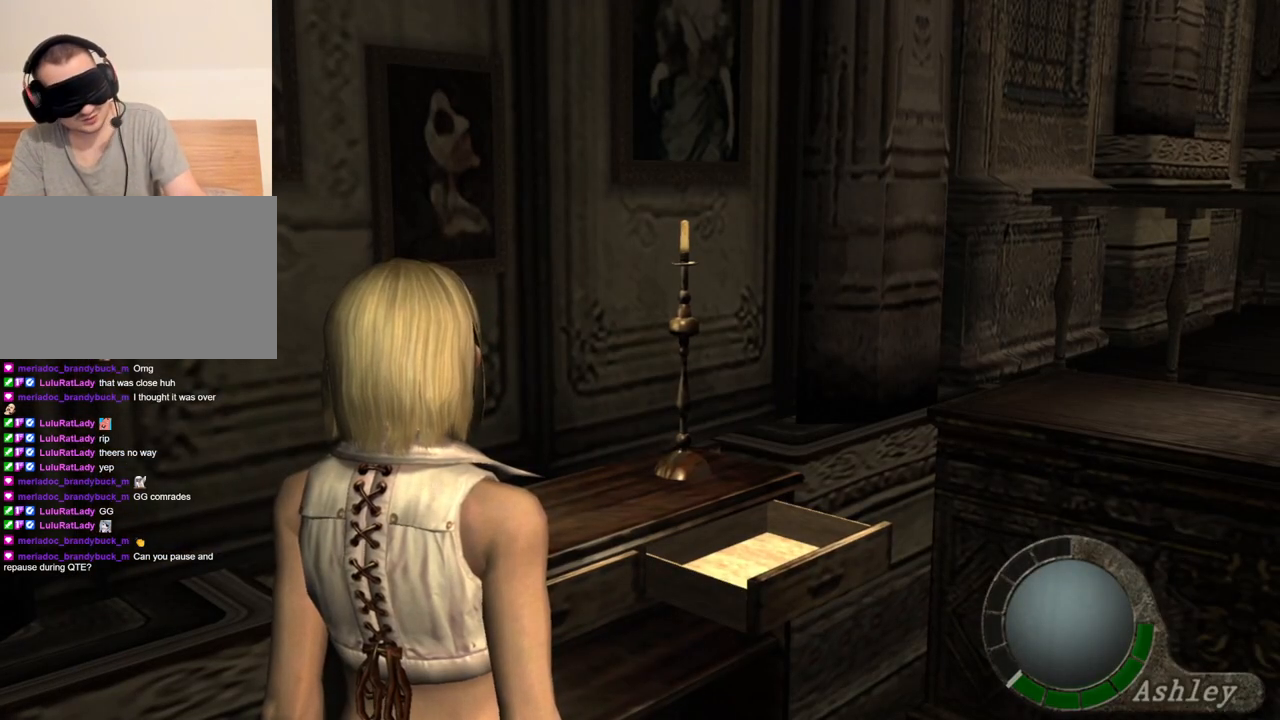
{"keys": [], "mouse": [], "events": []}
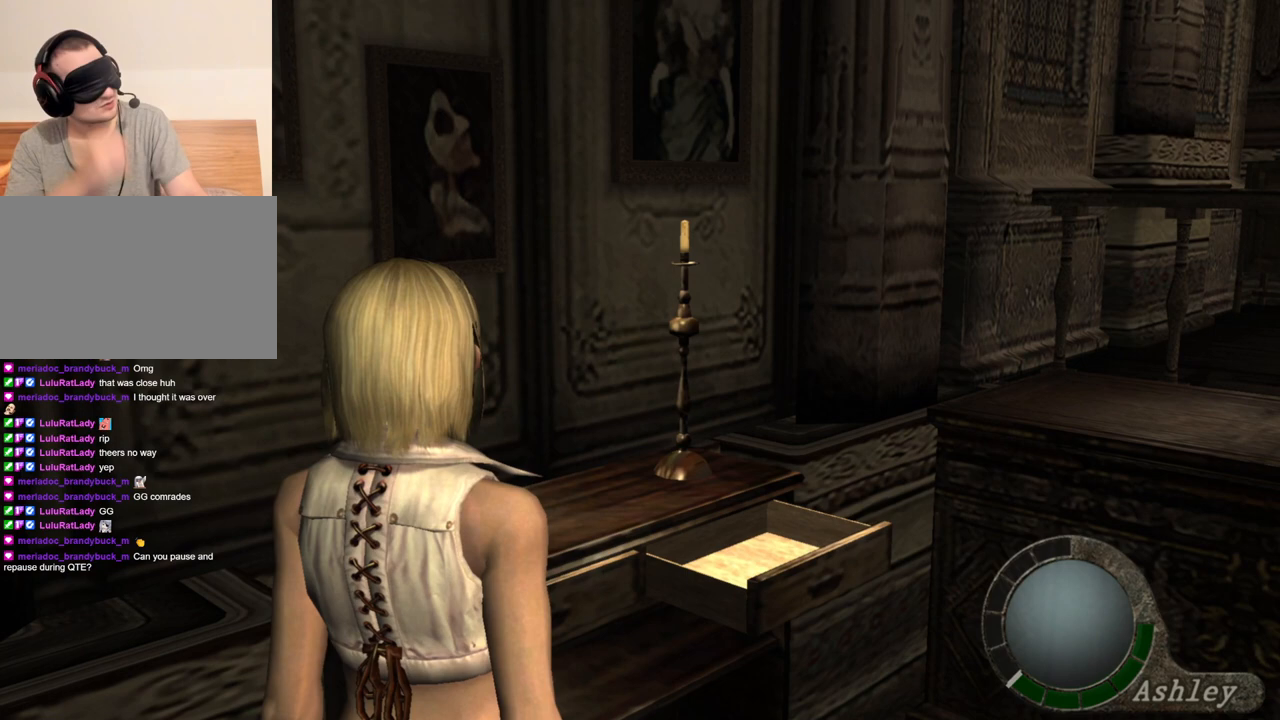
{"keys": ["s", "shift"], "mouse": [], "events": [[333, "s", "down"], [433, "shift", "down"]]}
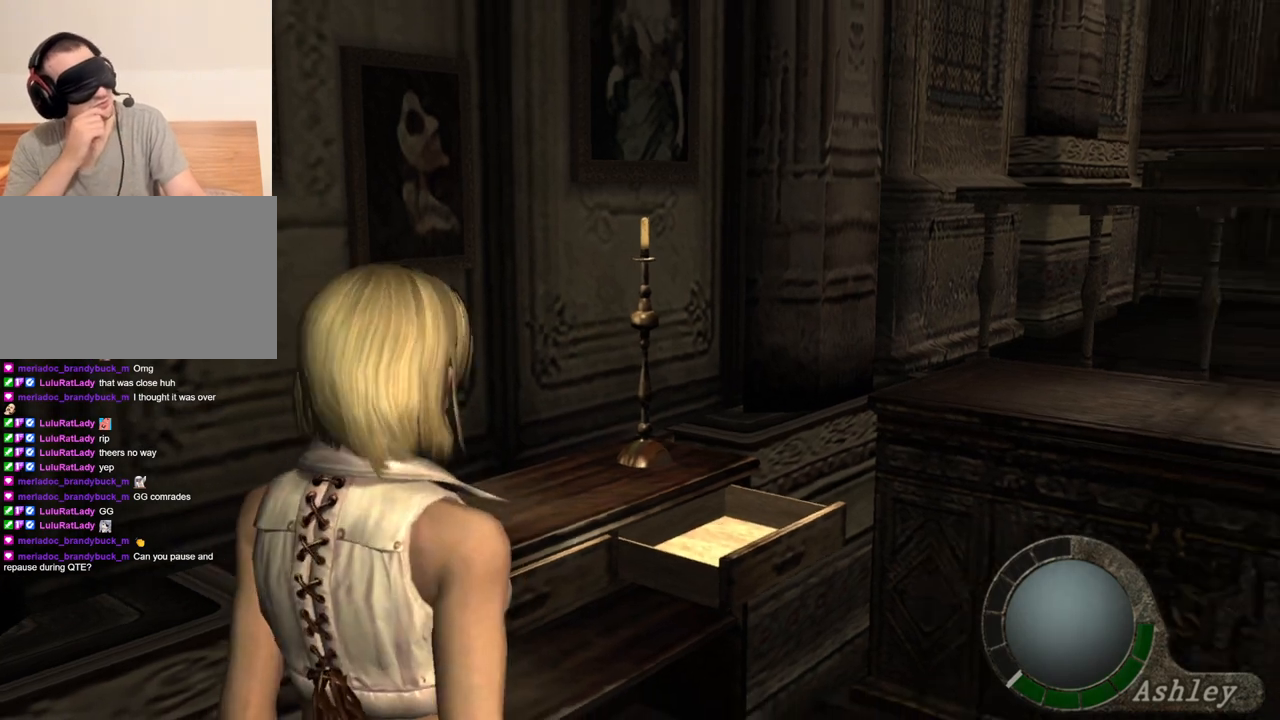
{"keys": [], "mouse": [], "events": [[167, "shift", "up"], [233, "s", "up"]]}